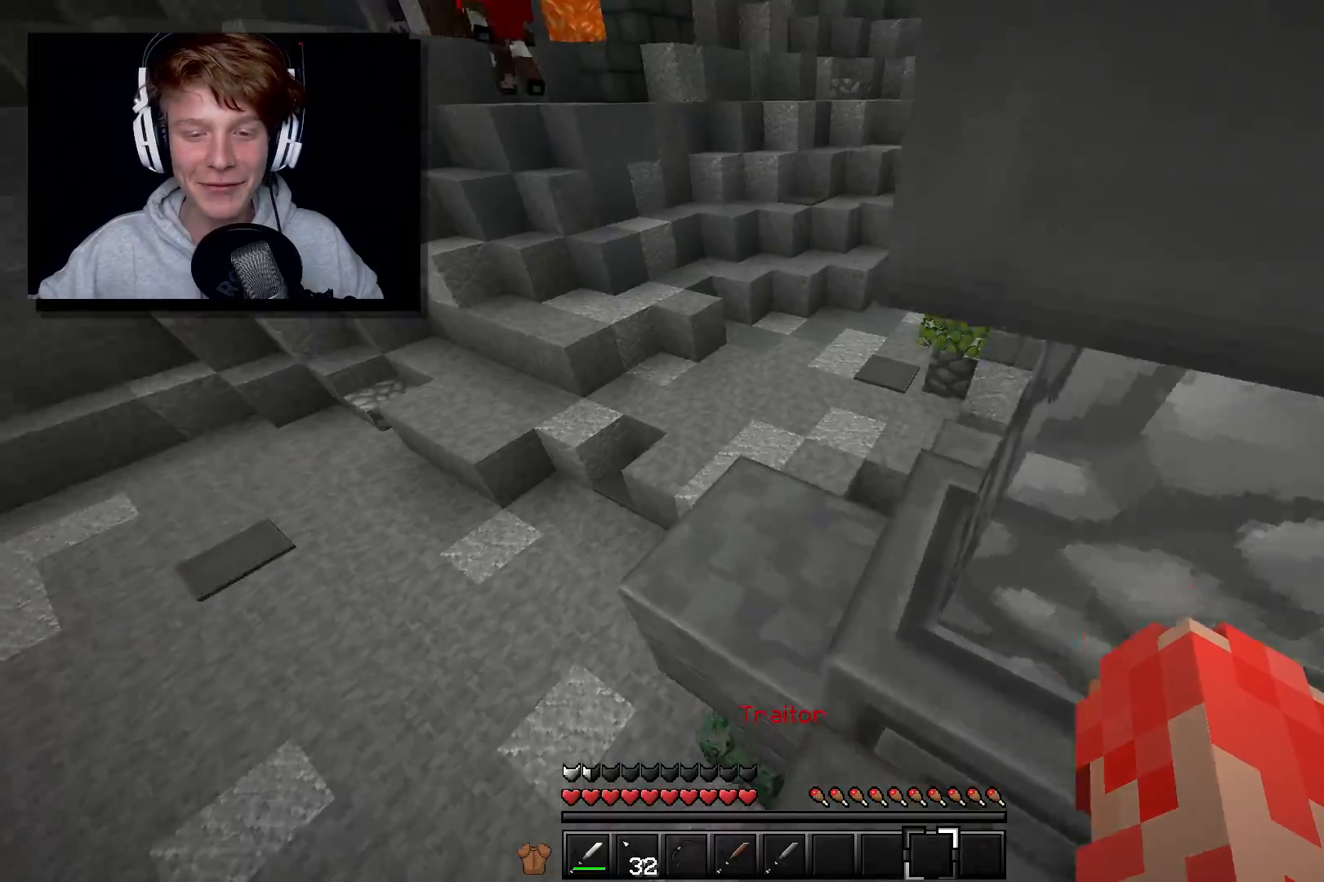
Gameplay with keyboard and mouse; each line is a JSON object with the keys and mouse buttons held at the frame after it. "events" lists presses ("down") and releases ("up") of "a", "d", "s", "w", "mouse_left" and "mouse_right" between this image and that frame as [ms after this image, input, new state], when the widget could be followed in between. "mouse_left", "mouse_right" = the "left", "right" buttons of the "mouse" list. No other keys are recorded. Fast repeated clicks can show as one long hold. Mouse movement is not recorded.
{"keys": ["d", "w"], "mouse": [], "events": [[50, "a", "down"], [183, "d", "down"], [233, "a", "up"], [450, "d", "up"], [467, "d", "down"]]}
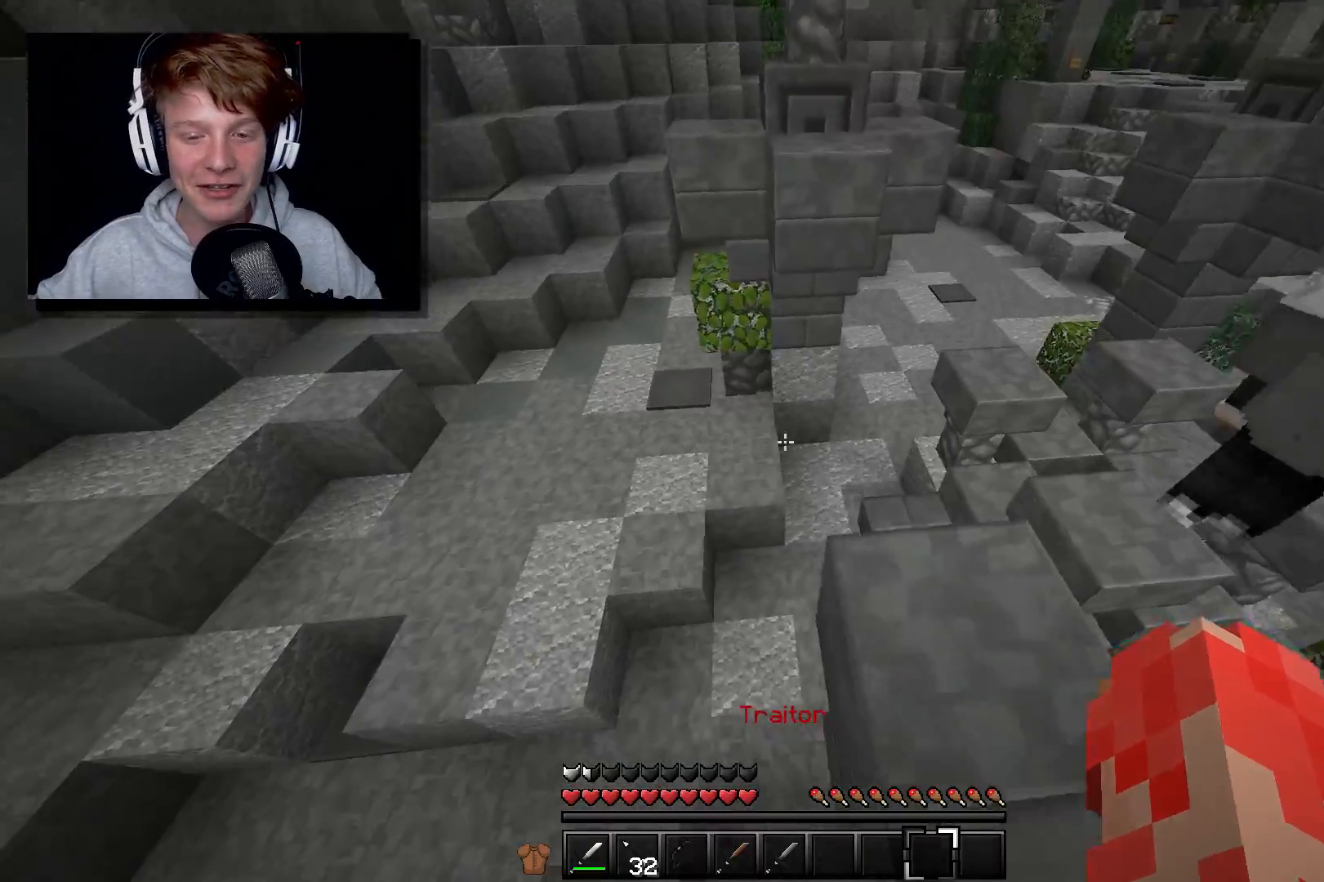
{"keys": ["w"], "mouse": [], "events": [[283, "d", "up"]]}
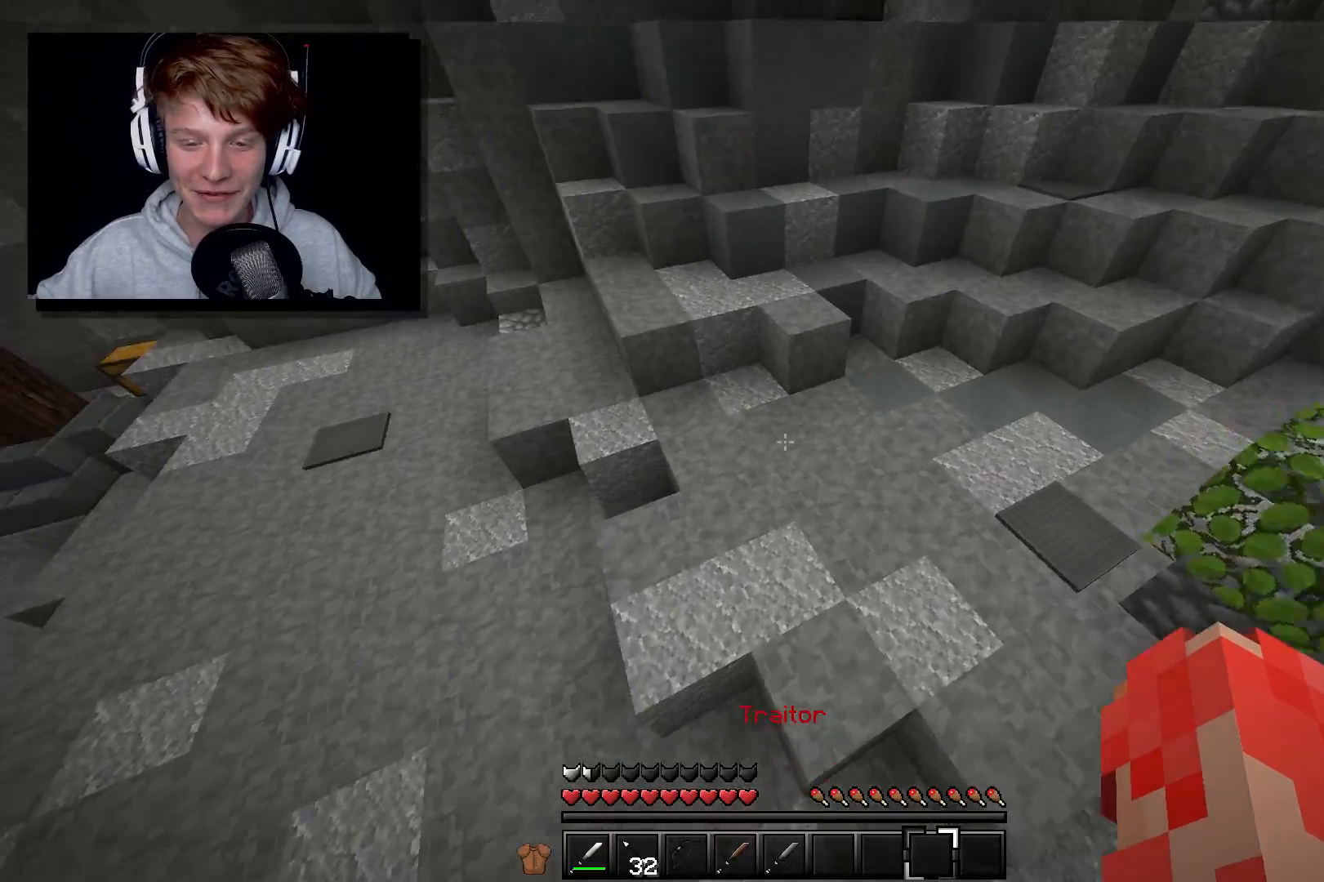
{"keys": ["w"], "mouse": [], "events": []}
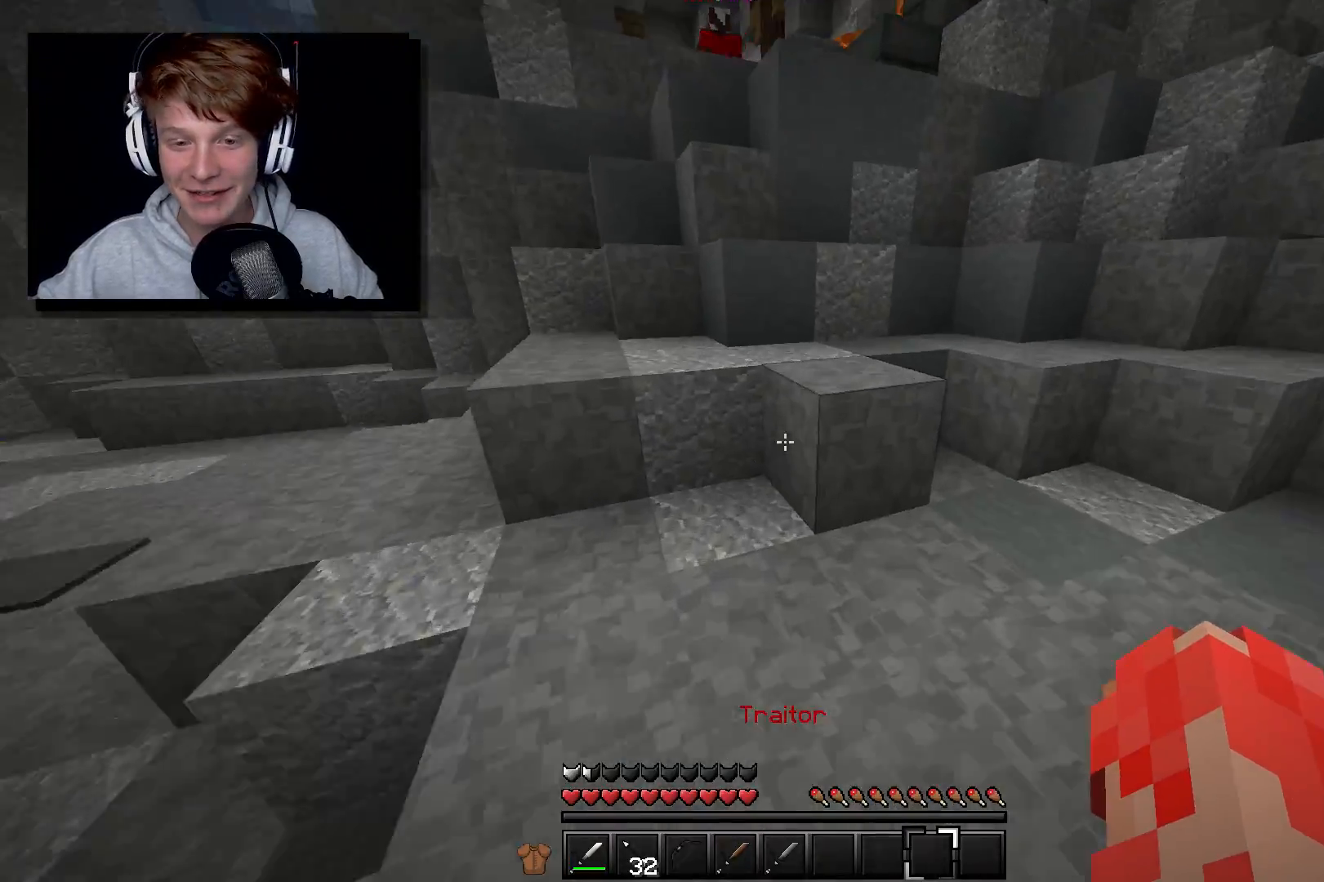
{"keys": ["a", "w"], "mouse": [], "events": [[333, "w", "up"], [433, "w", "down"], [483, "a", "down"]]}
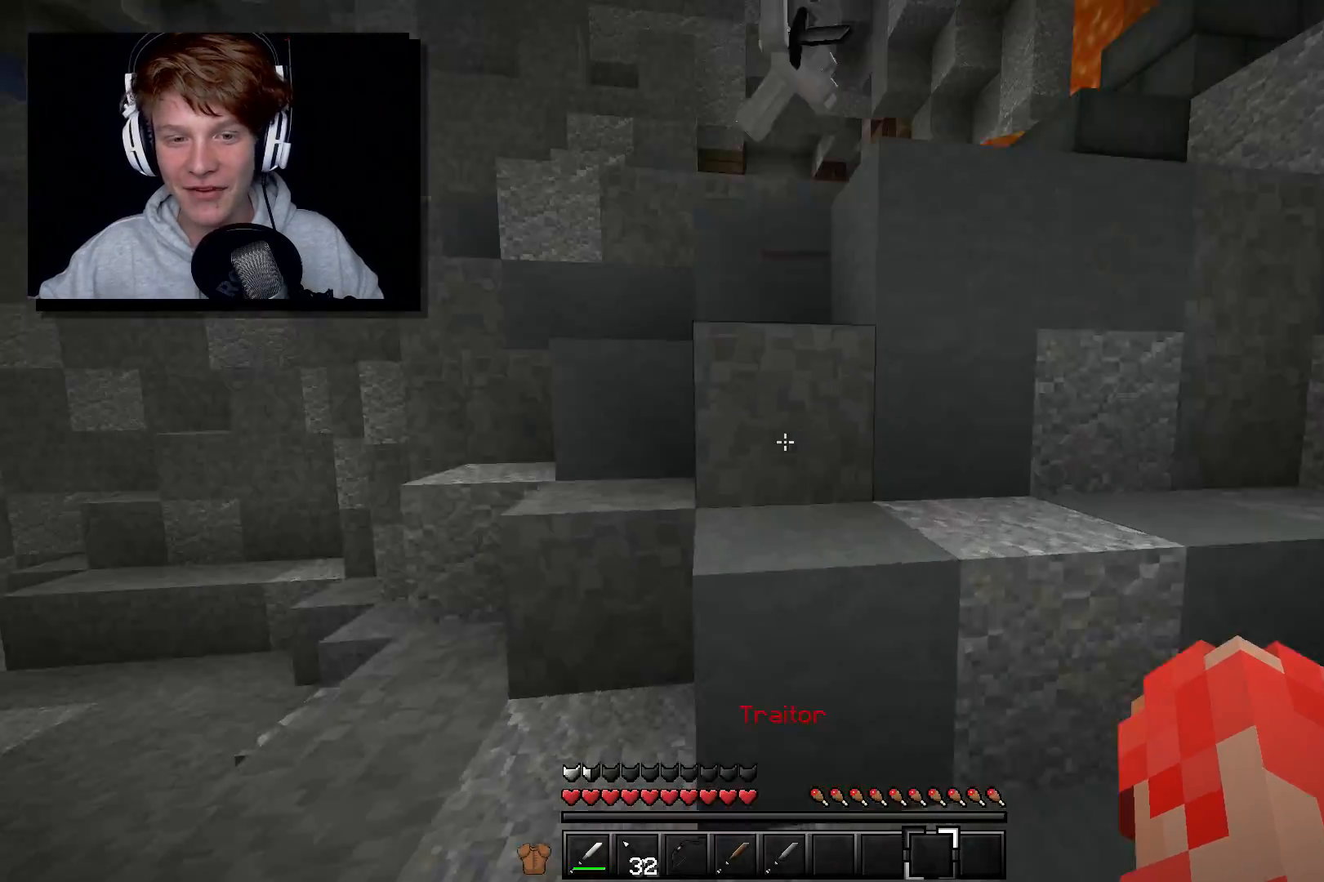
{"keys": ["w"], "mouse": [], "events": [[167, "a", "up"]]}
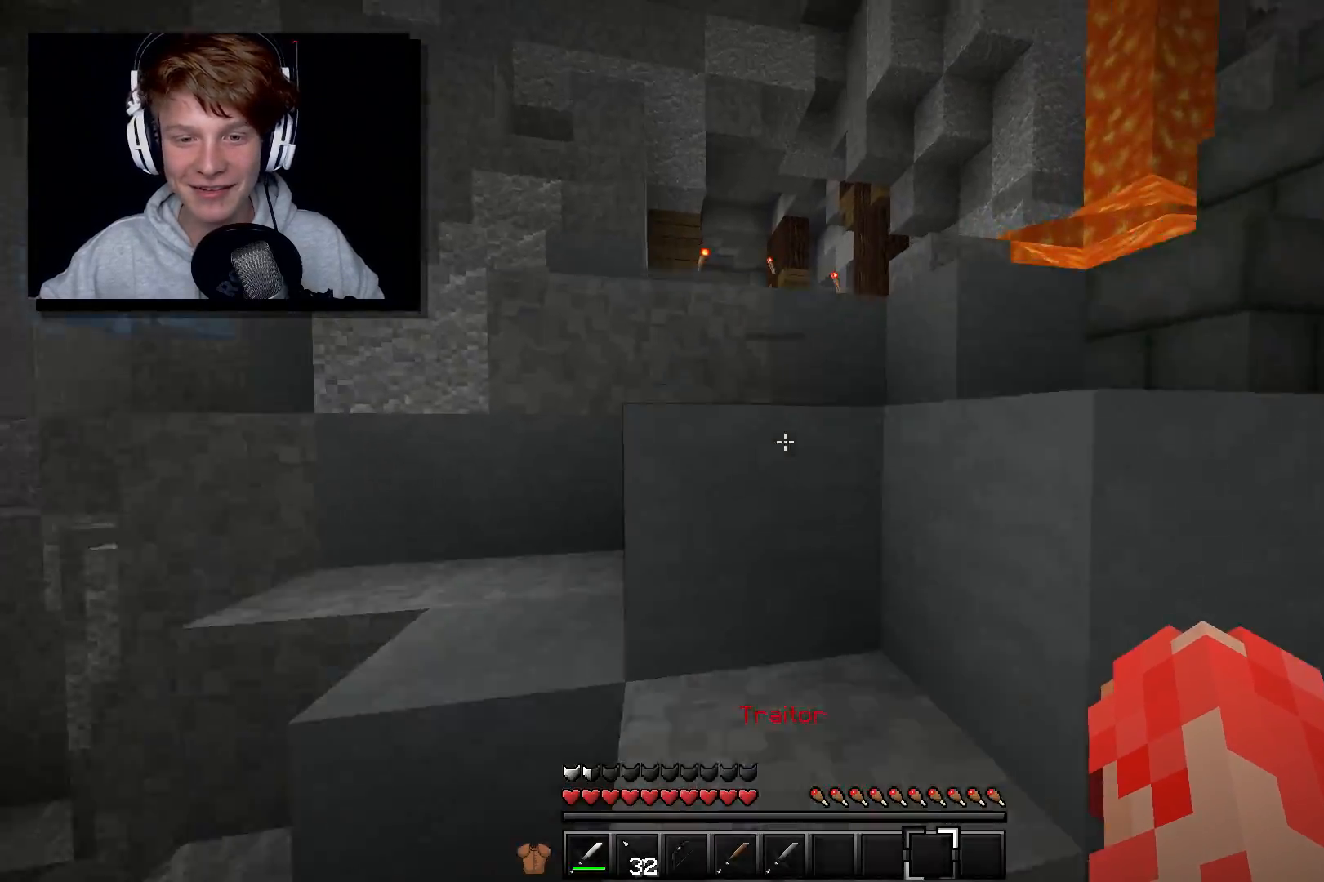
{"keys": ["a", "w"], "mouse": [], "events": [[183, "w", "up"], [333, "a", "down"], [450, "w", "down"]]}
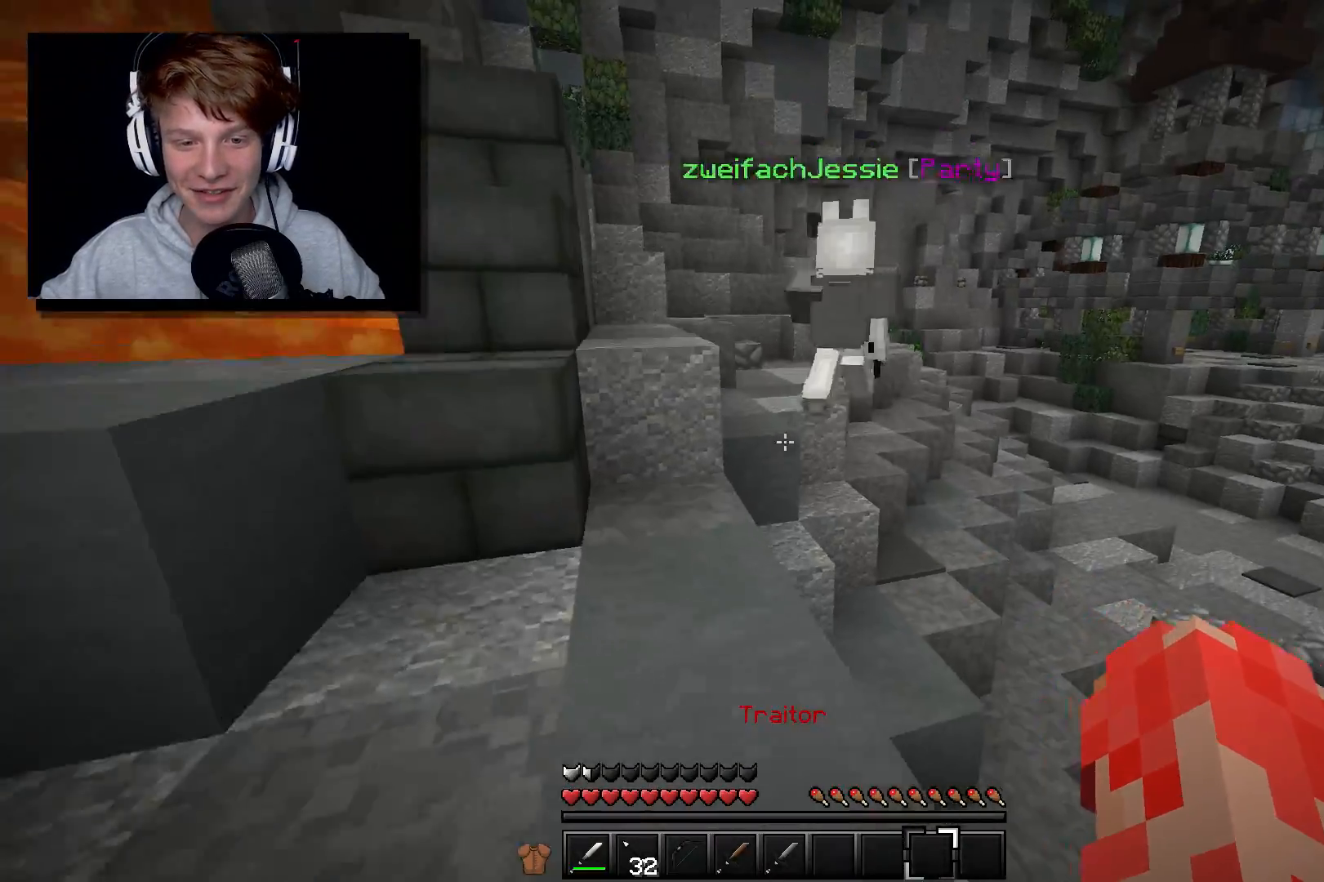
{"keys": ["w"], "mouse": [], "events": [[183, "a", "up"]]}
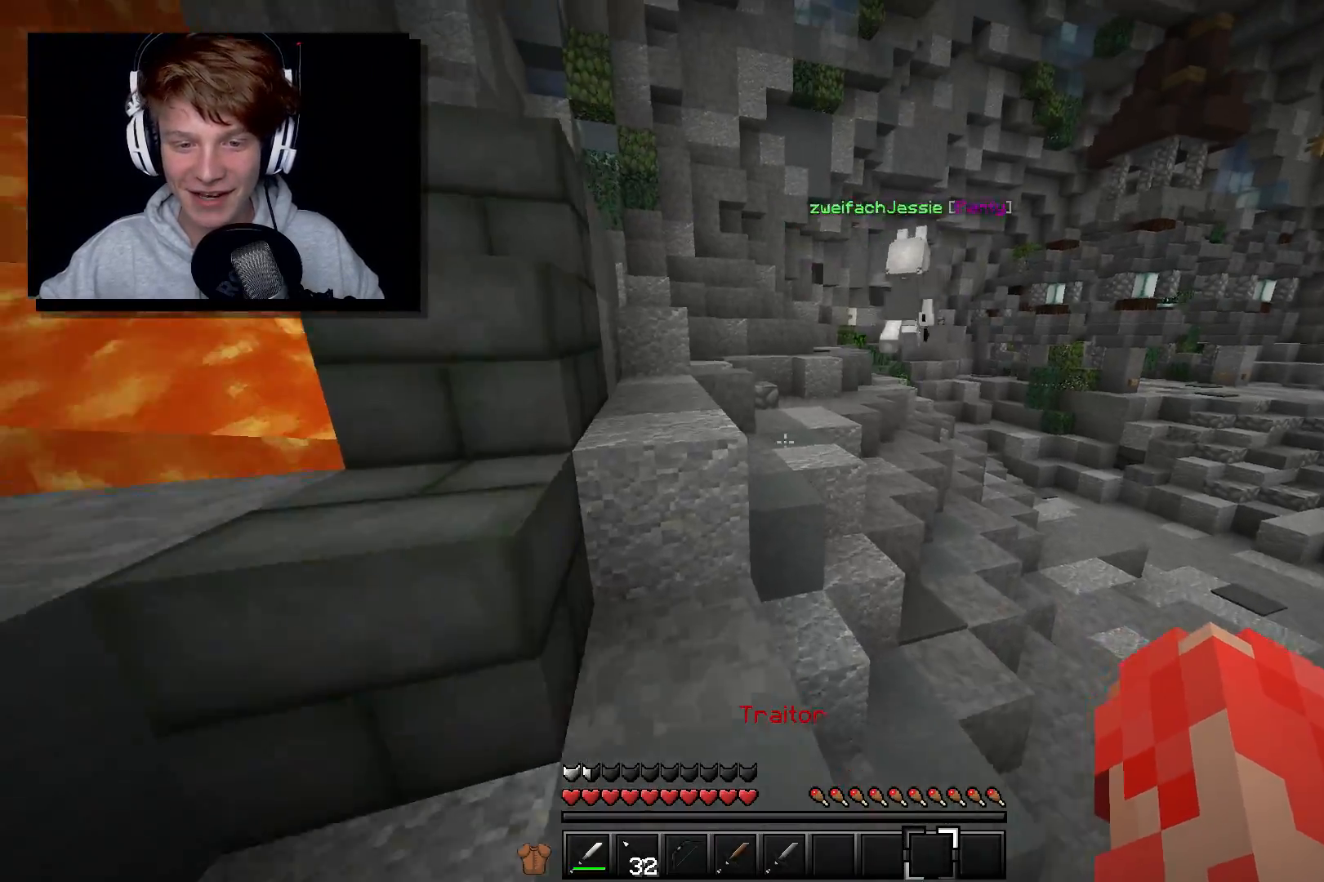
{"keys": ["a", "w"], "mouse": [], "events": [[267, "a", "down"]]}
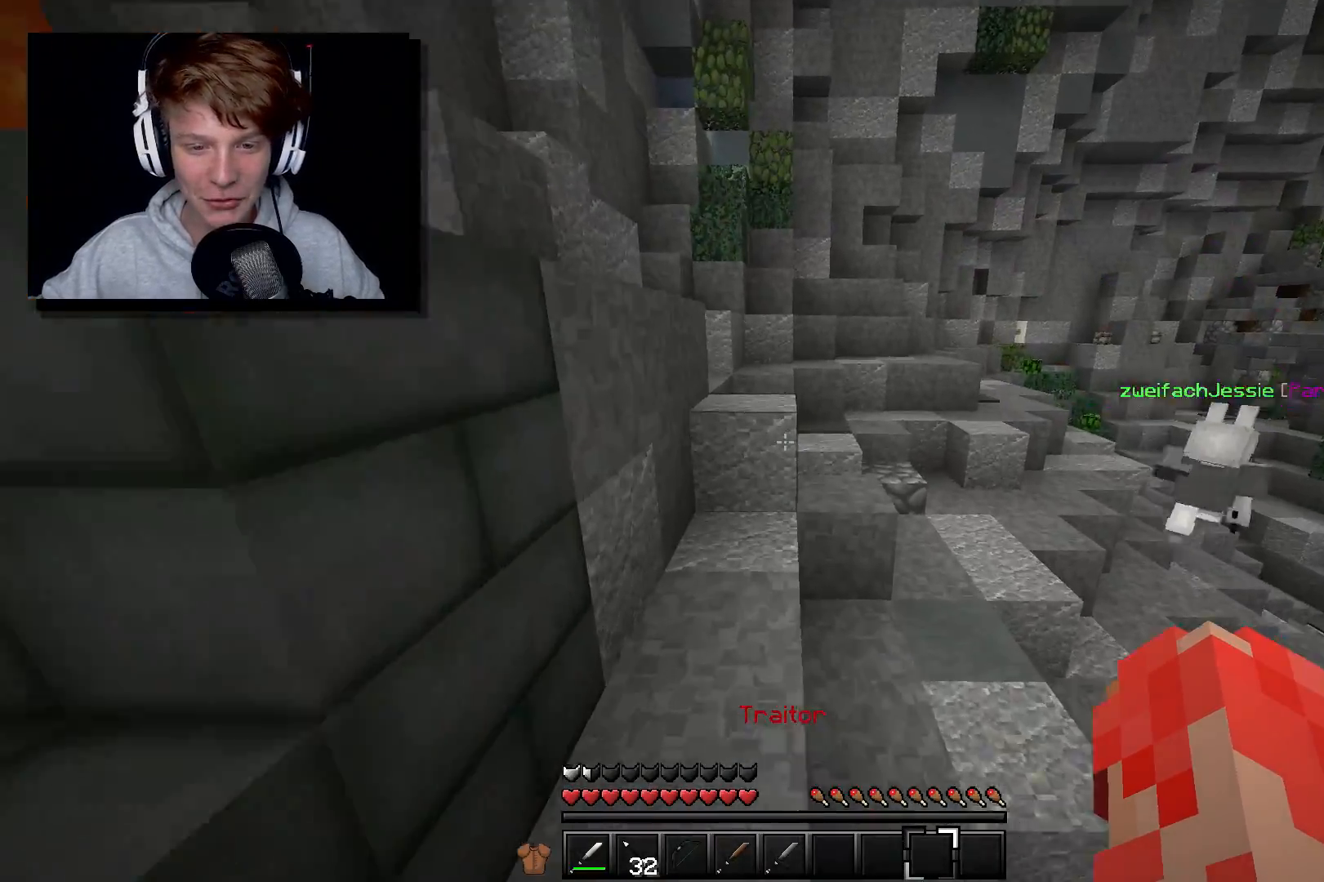
{"keys": ["w"], "mouse": [], "events": [[133, "a", "up"]]}
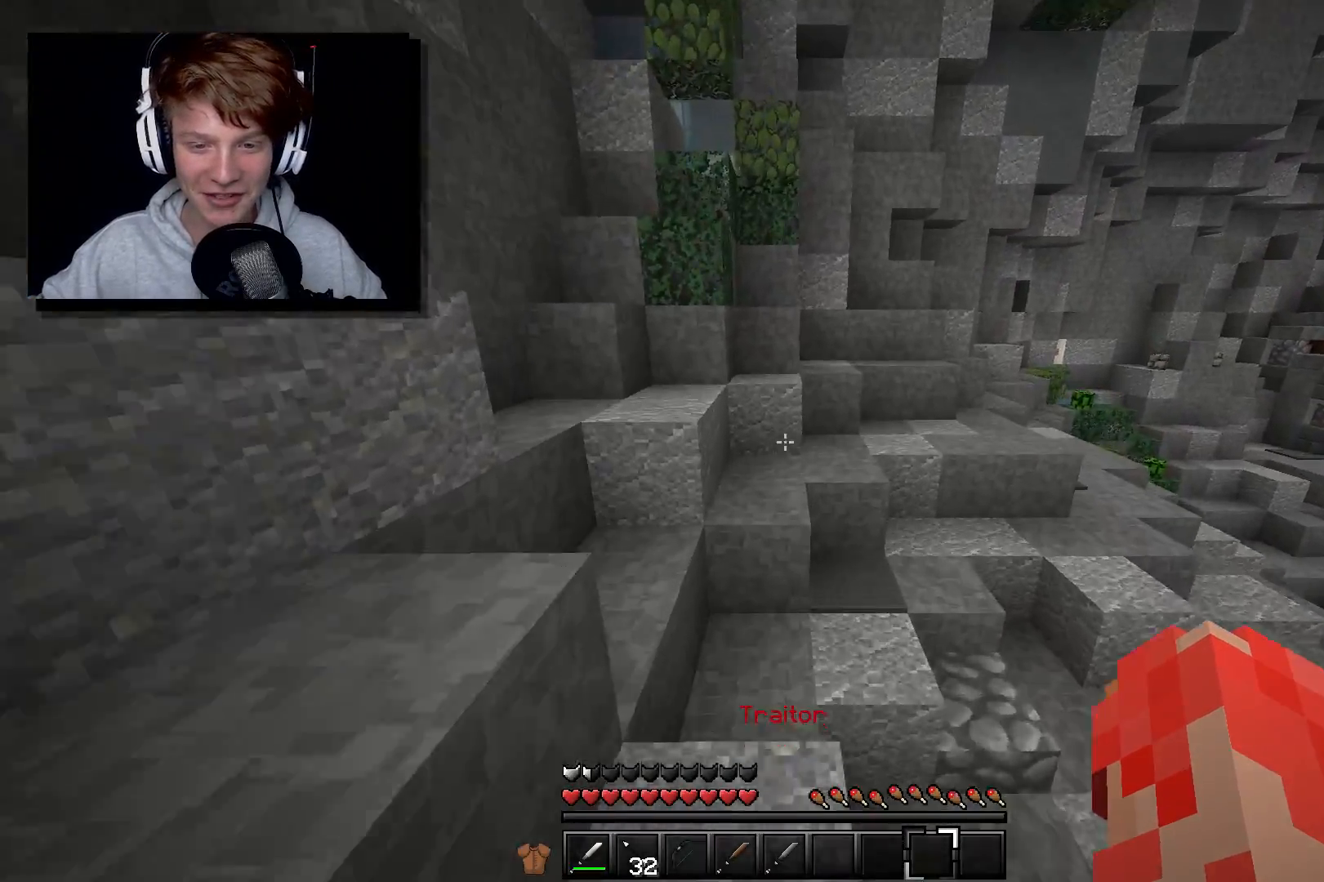
{"keys": ["w"], "mouse": [], "events": []}
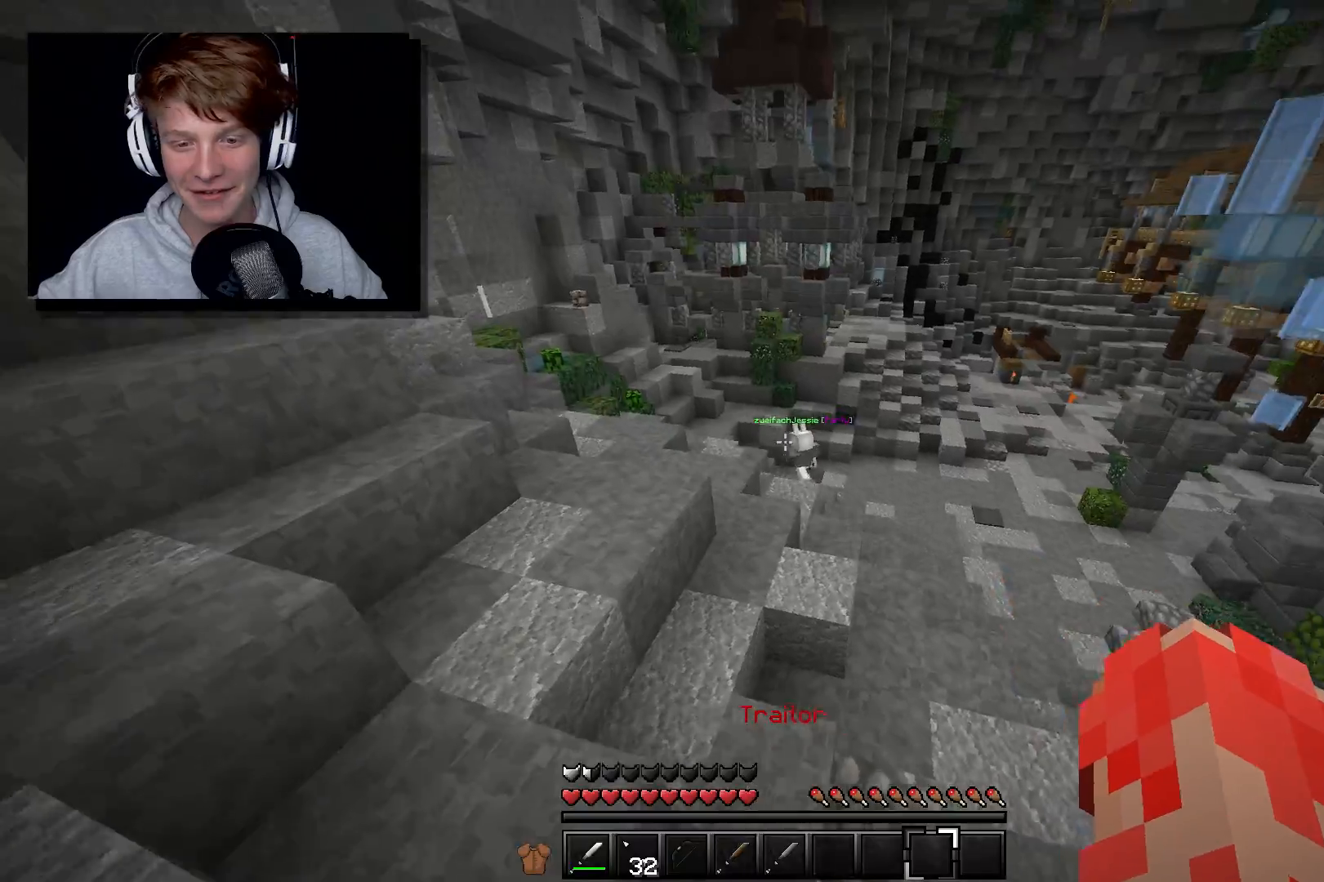
{"keys": ["a", "w"], "mouse": [], "events": [[183, "a", "down"]]}
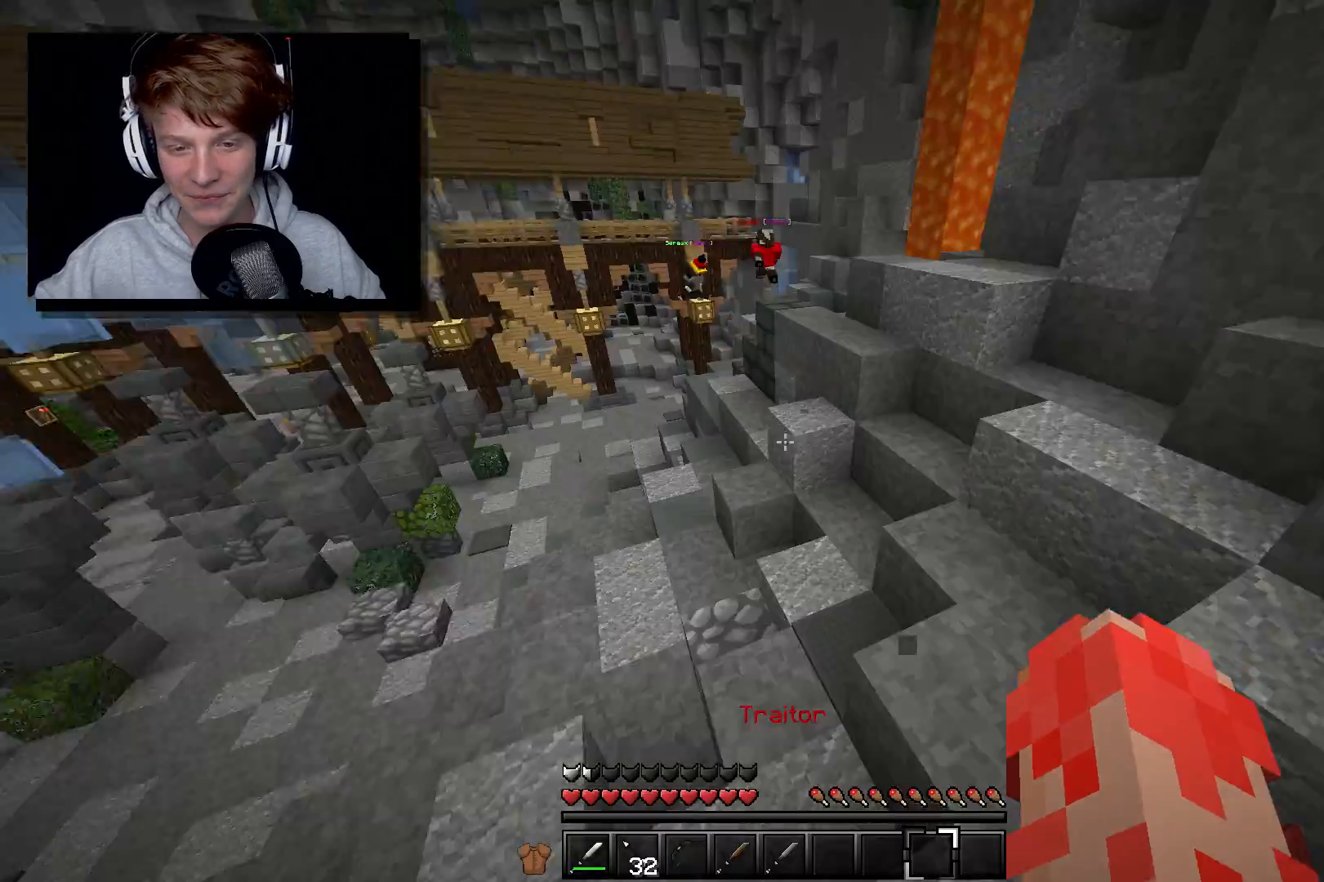
{"keys": ["d", "w"], "mouse": [], "events": [[33, "a", "up"], [67, "w", "up"], [183, "mouse_right", "down"], [200, "mouse_right", "up"], [217, "mouse_right", "down"], [283, "d", "down"], [383, "w", "down"], [500, "mouse_right", "up"]]}
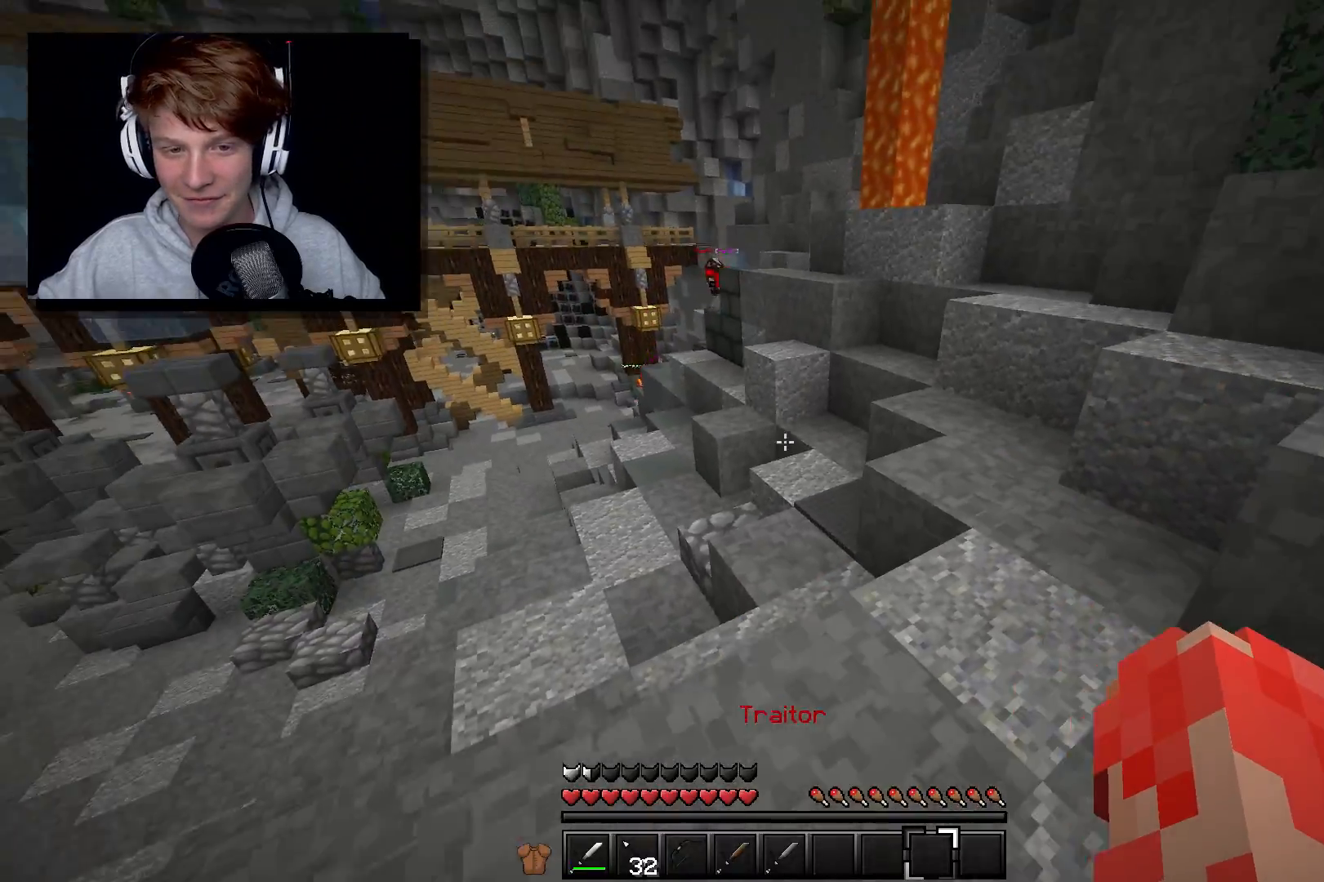
{"keys": ["w"], "mouse": ["right"], "events": [[50, "mouse_right", "down"], [67, "mouse_right", "up"], [83, "mouse_right", "down"], [283, "d", "up"]]}
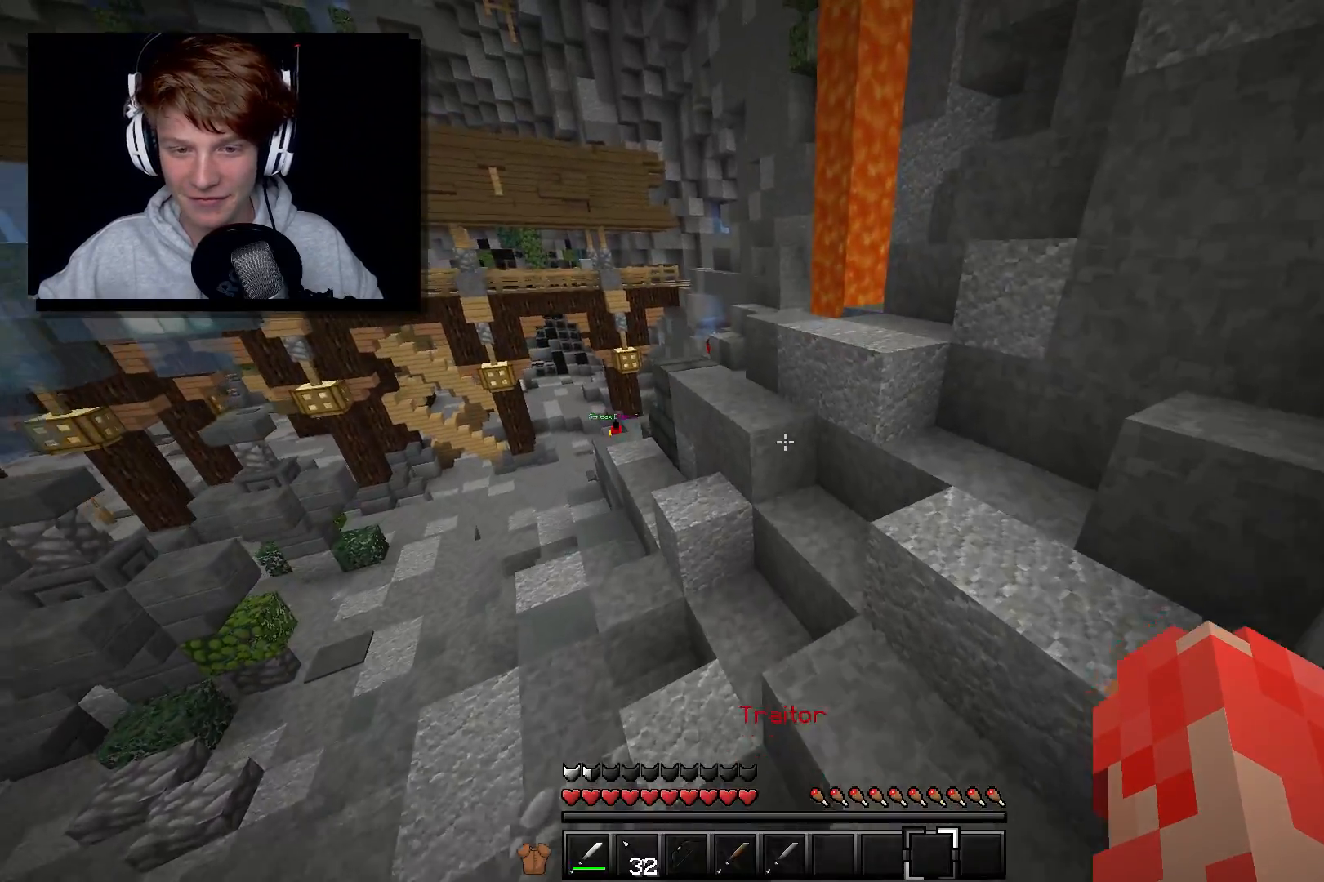
{"keys": ["w"], "mouse": [], "events": [[17, "d", "down"], [33, "mouse_right", "up"], [50, "mouse_right", "down"], [67, "mouse_right", "up"], [83, "mouse_right", "down"], [183, "d", "up"], [350, "mouse_right", "up"], [450, "mouse_right", "down"], [500, "mouse_right", "up"]]}
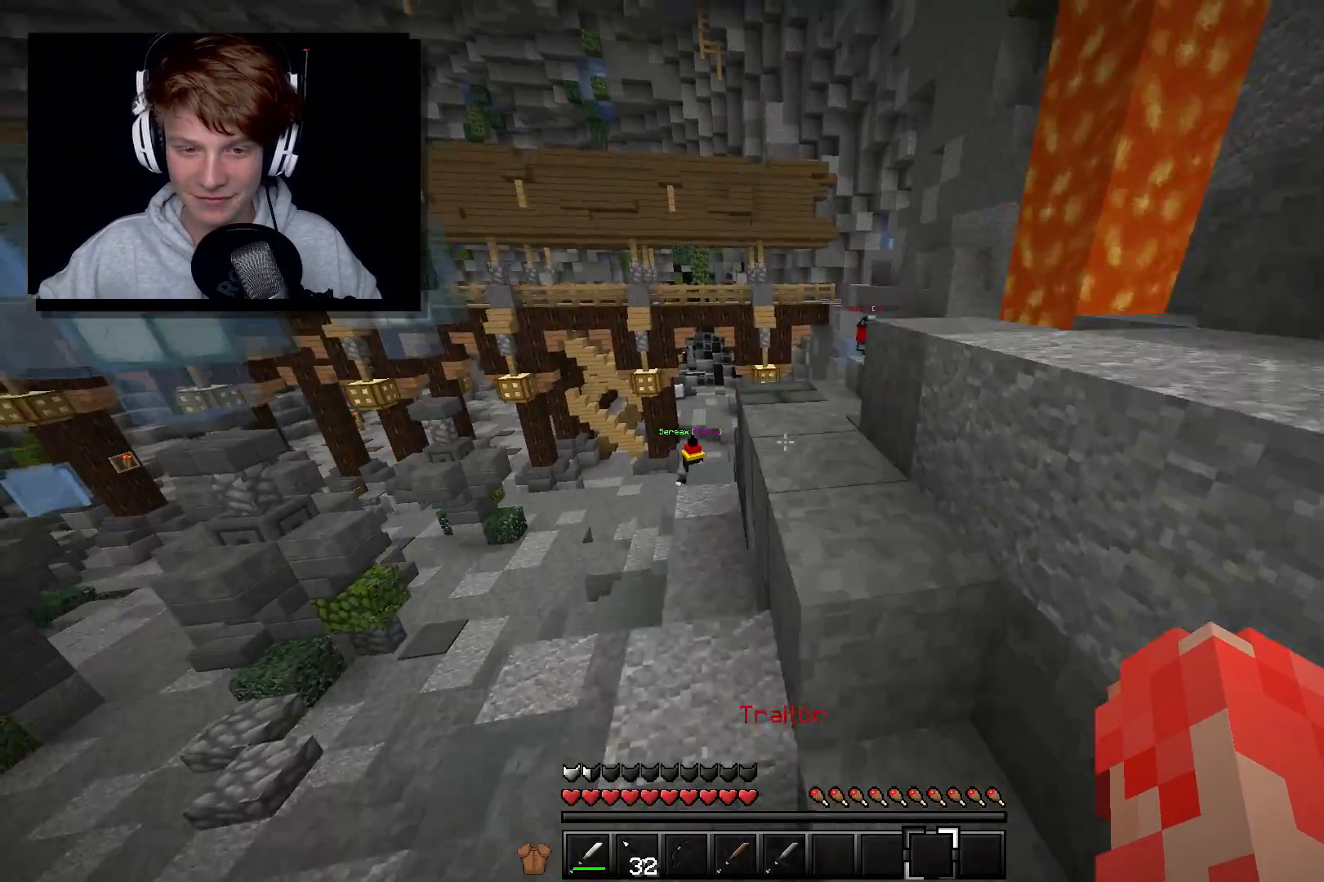
{"keys": ["w"], "mouse": ["left"], "events": [[17, "mouse_right", "down"], [150, "mouse_right", "up"], [367, "mouse_left", "down"]]}
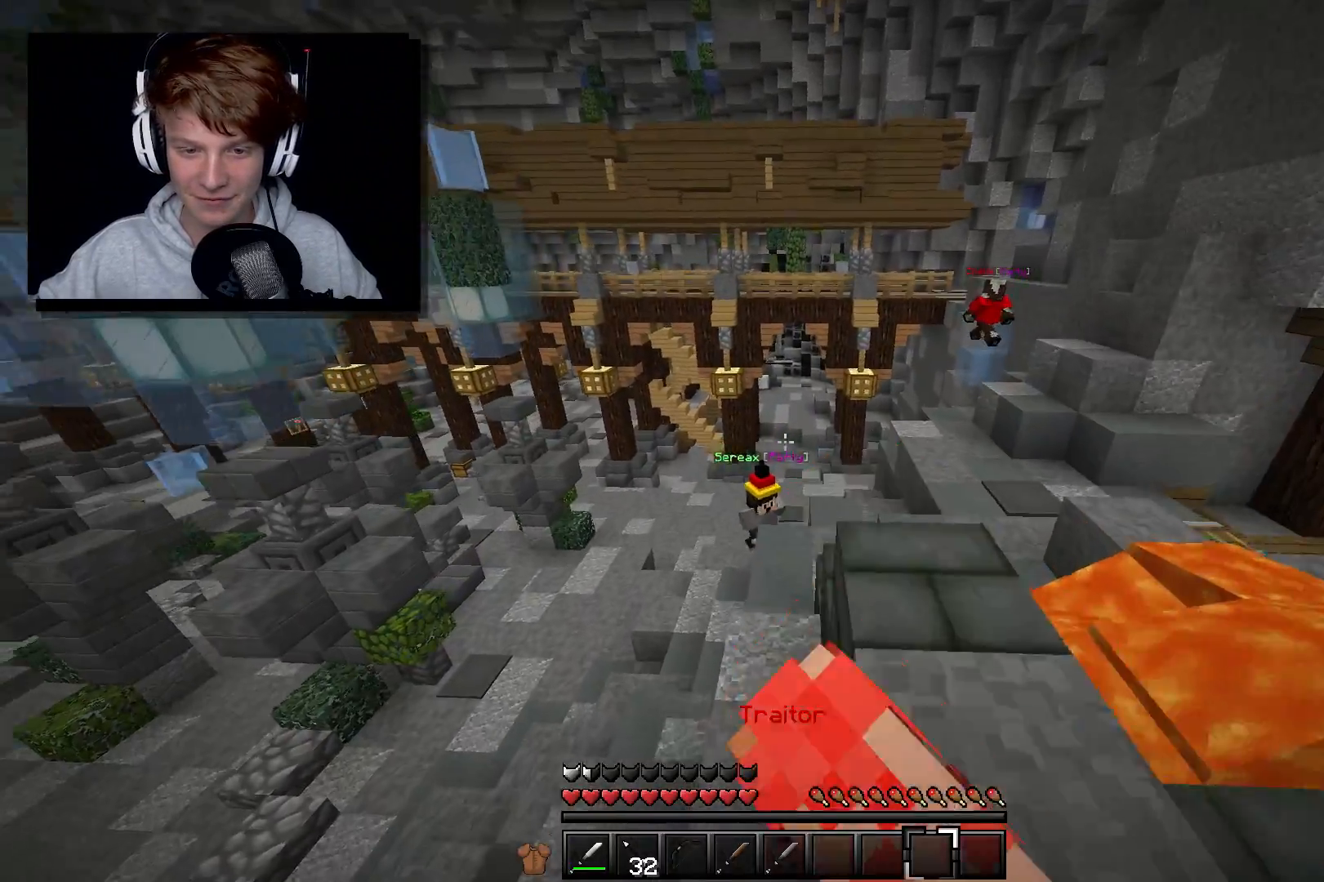
{"keys": [], "mouse": [], "events": [[83, "mouse_left", "up"], [333, "w", "up"]]}